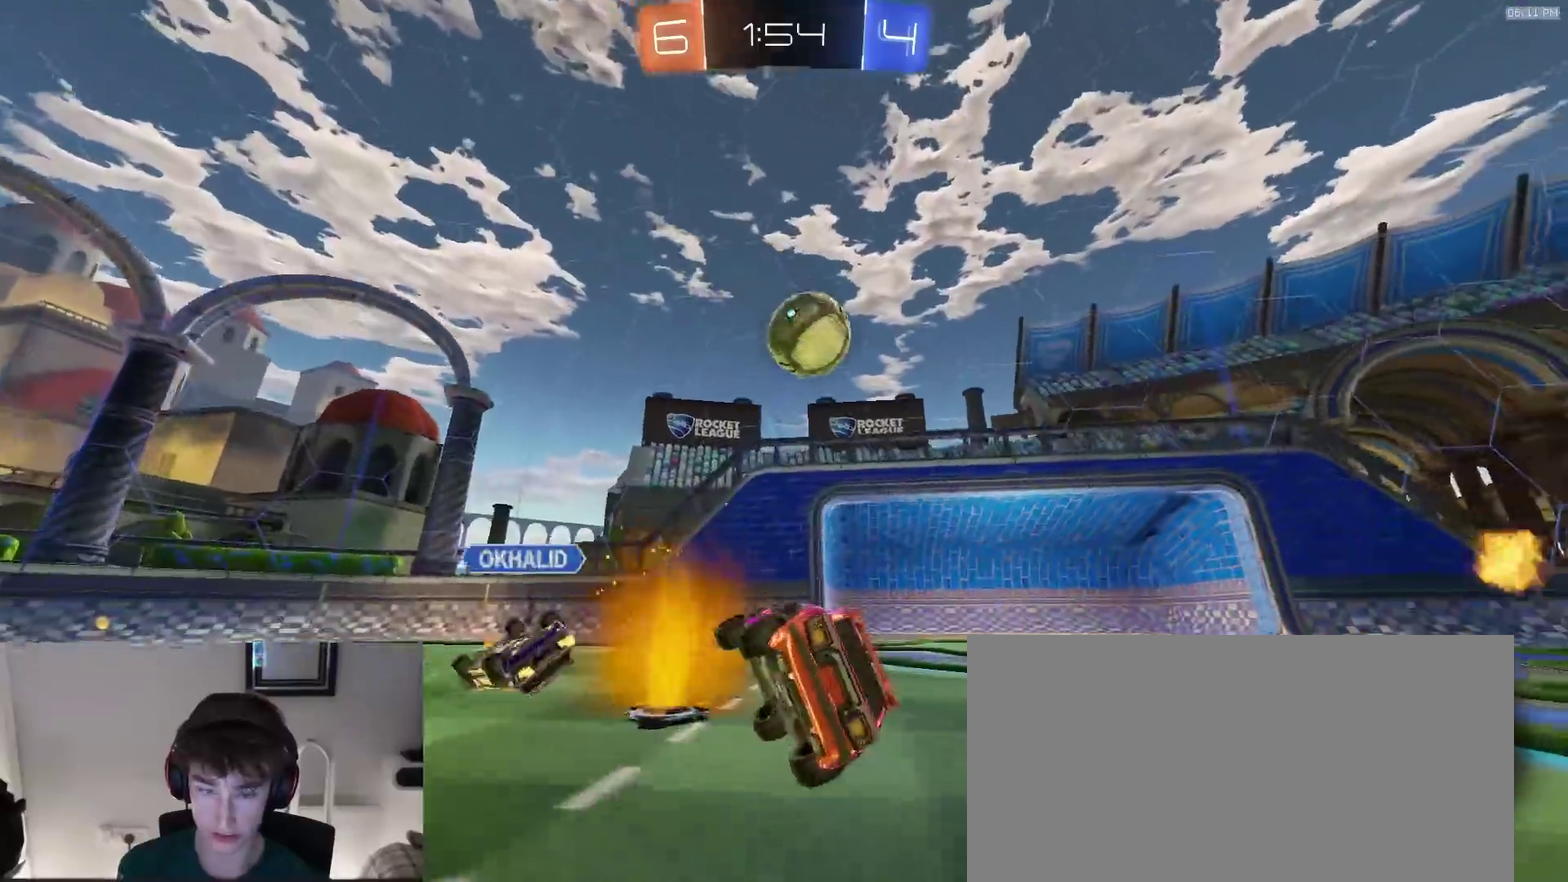
Gameplay with a controller (PlayStation layout); each line is a JSON object with the inputs held at the frame after it (dt_ms = milliseconds from this image to that frame). "events" lists button and stick changes between this image and that frame as [ms after this image, input, new state], when the widget could be followed in between. This document gives stick clicks only as held states, not as events. Not read: L1 R1.
{"dt_ms": 300, "buttons": ["R2"], "left_stick": "center", "right_stick": "center", "events": [[67, "left_stick", "center"]]}
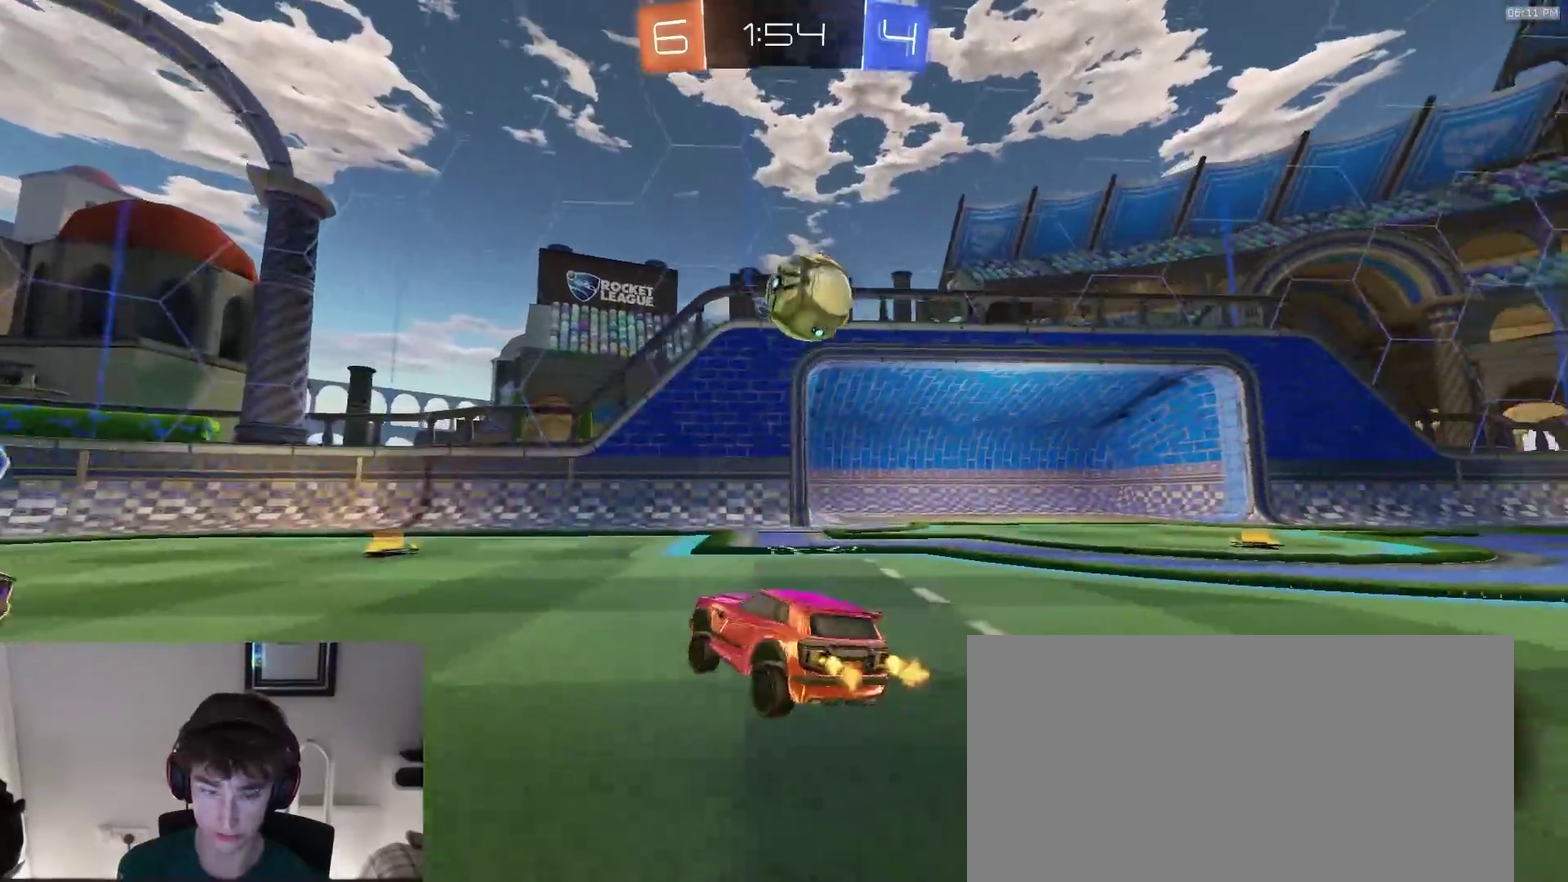
{"dt_ms": 700, "buttons": ["R2"], "left_stick": "right", "right_stick": "center", "events": [[117, "L2", "down"], [117, "R2", "up"], [133, "left_stick", "right"], [233, "L2", "up"], [267, "R2", "down"], [317, "CROSS", "down"], [383, "left_stick", "left"], [400, "R2", "up"], [467, "CROSS", "up"], [483, "left_stick", "center"], [617, "R2", "down"], [700, "left_stick", "right"]]}
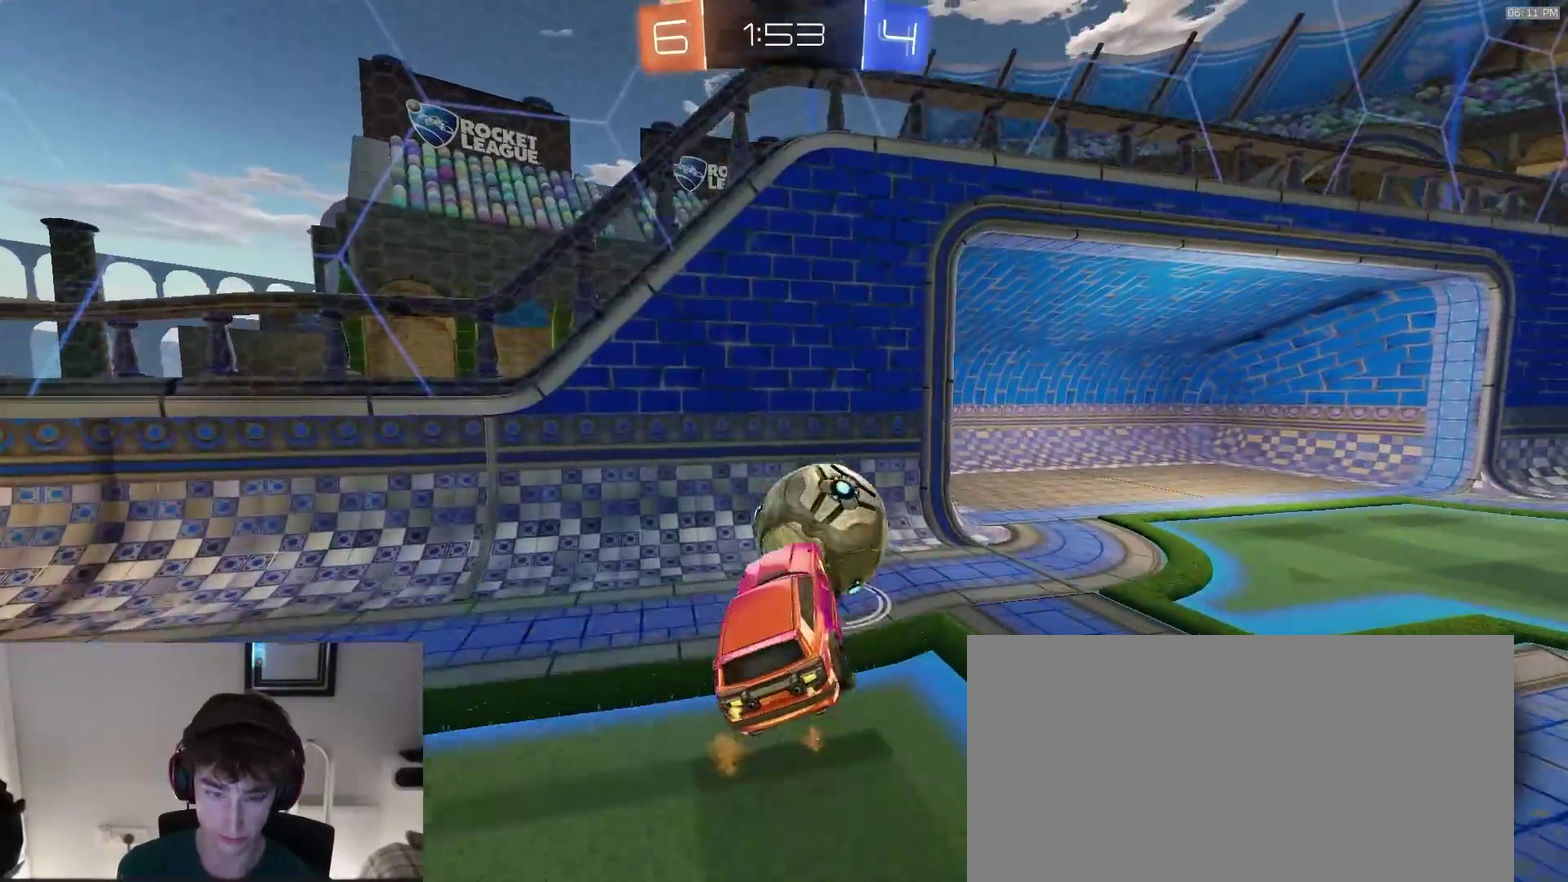
{"dt_ms": 300, "buttons": ["R2"], "left_stick": "up-right", "right_stick": "center"}
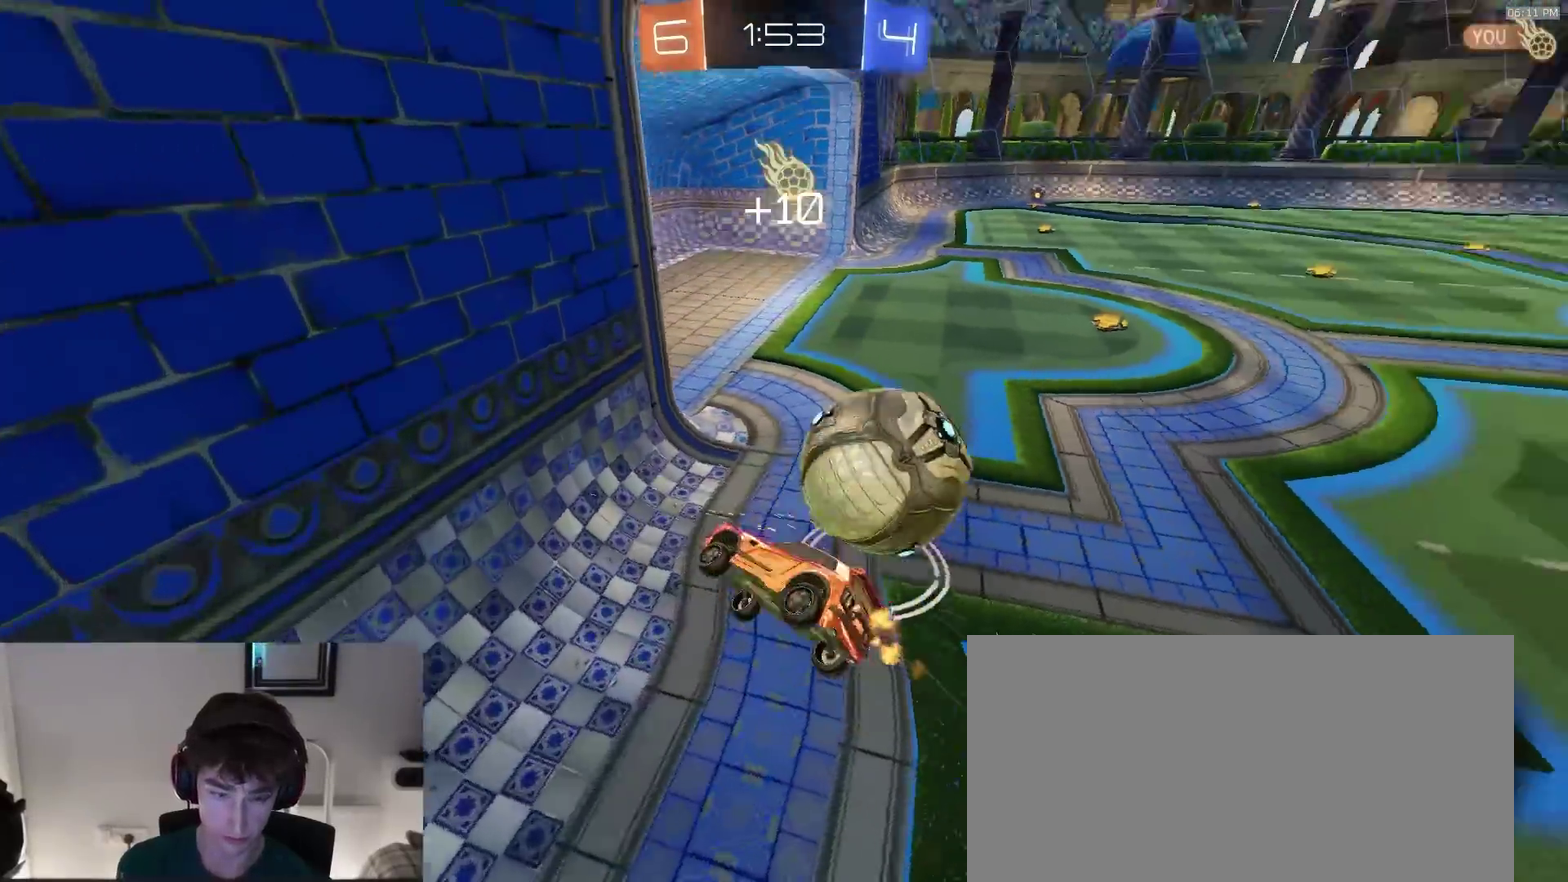
{"dt_ms": 900, "buttons": ["SQUARE", "R2"], "left_stick": "left", "right_stick": "center"}
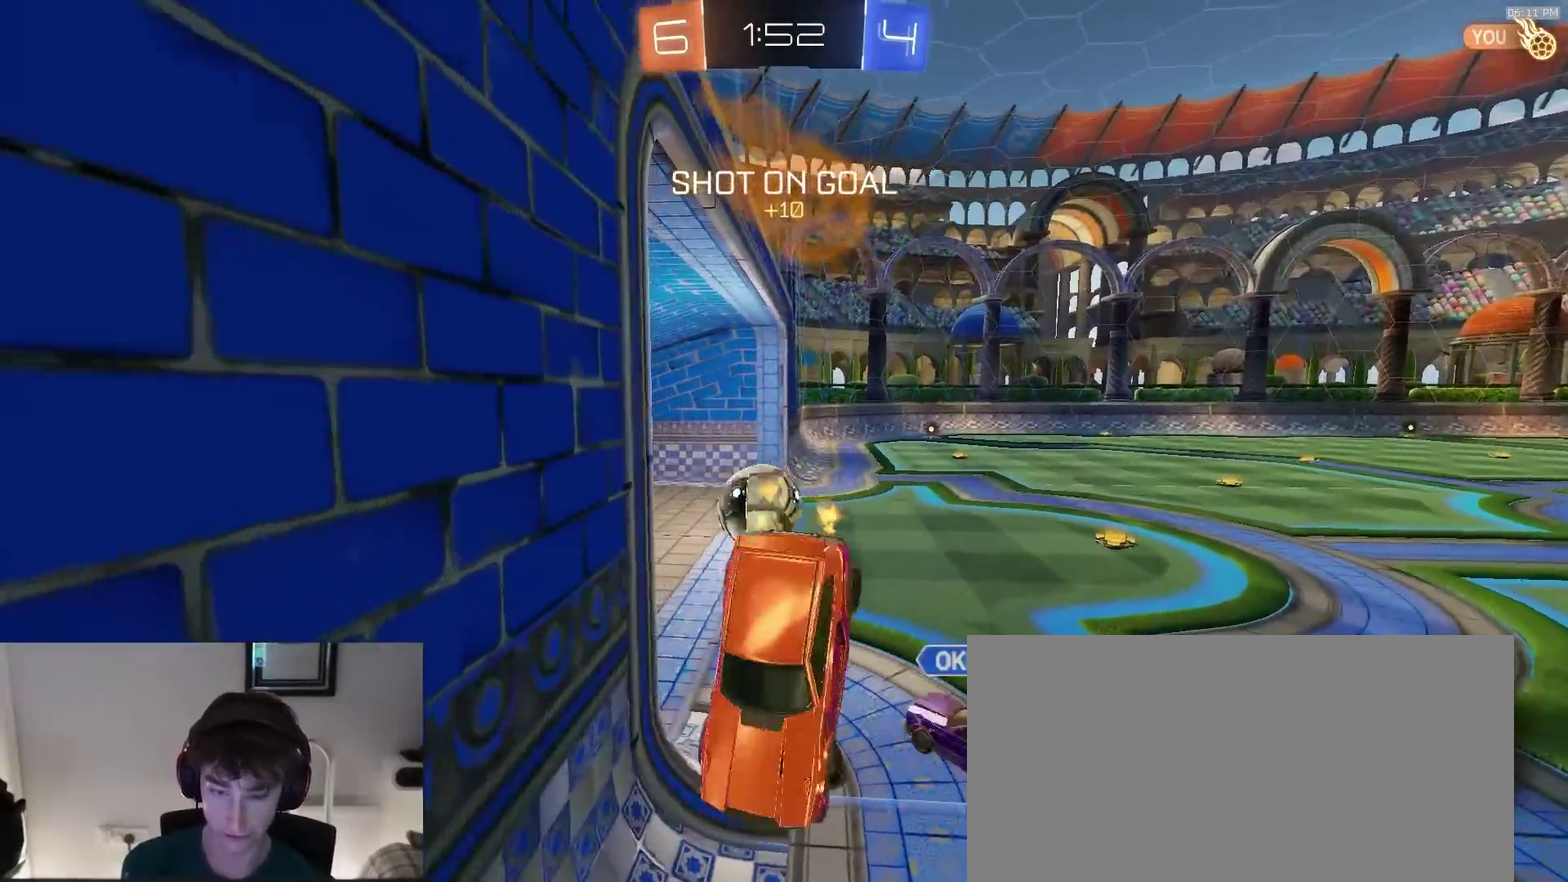
{"dt_ms": 300, "buttons": ["SQUARE", "R2"], "left_stick": "down-right", "right_stick": "center", "events": [[167, "left_stick", "down-left"], [217, "left_stick", "down"], [267, "left_stick", "down-right"]]}
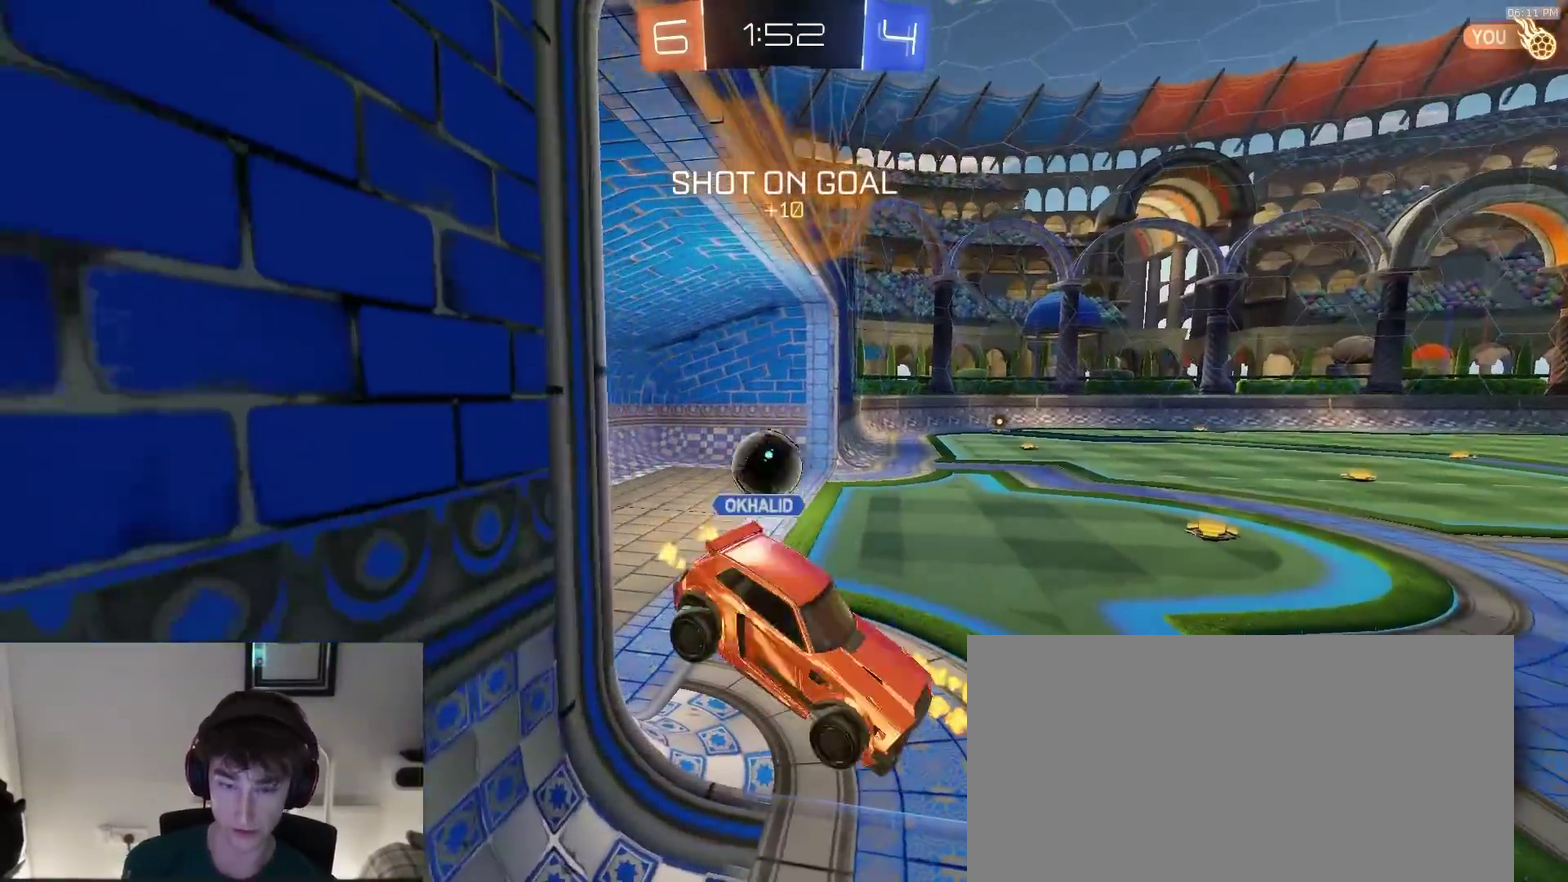
{"dt_ms": 600, "buttons": ["SQUARE", "TRIANGLE", "R2"], "left_stick": "up-left", "right_stick": "center", "events": [[17, "left_stick", "right"], [133, "left_stick", "up-right"], [383, "left_stick", "up"], [533, "TRIANGLE", "down"], [550, "left_stick", "up-left"]]}
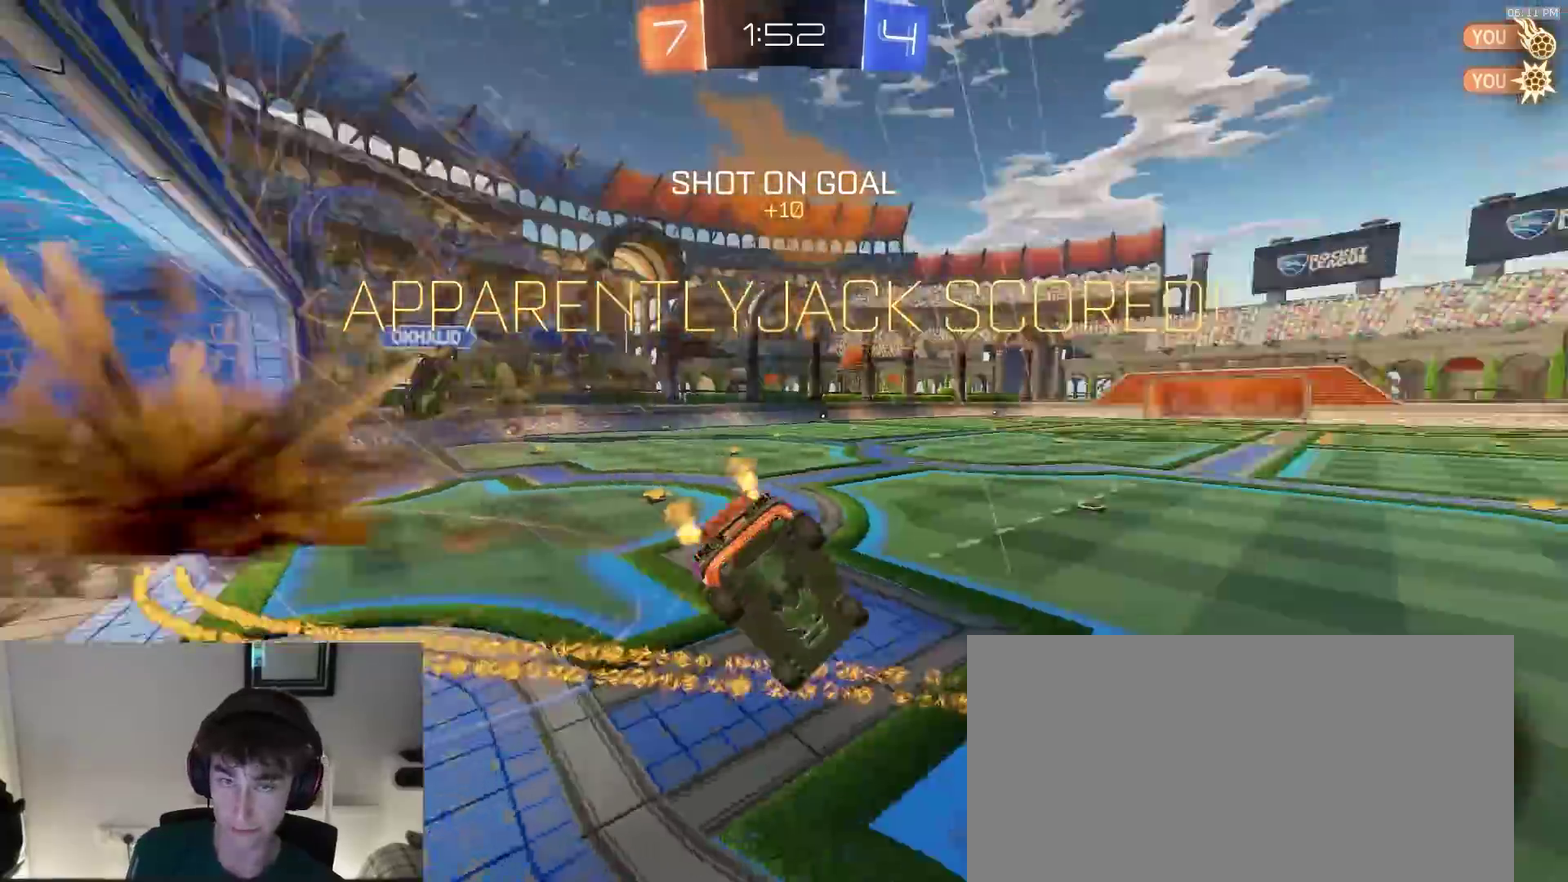
{"dt_ms": 400, "buttons": ["SQUARE", "R2"], "left_stick": "center", "right_stick": "center", "events": [[50, "left_stick", "left"], [83, "TRIANGLE", "up"], [150, "left_stick", "down"], [233, "left_stick", "center"]]}
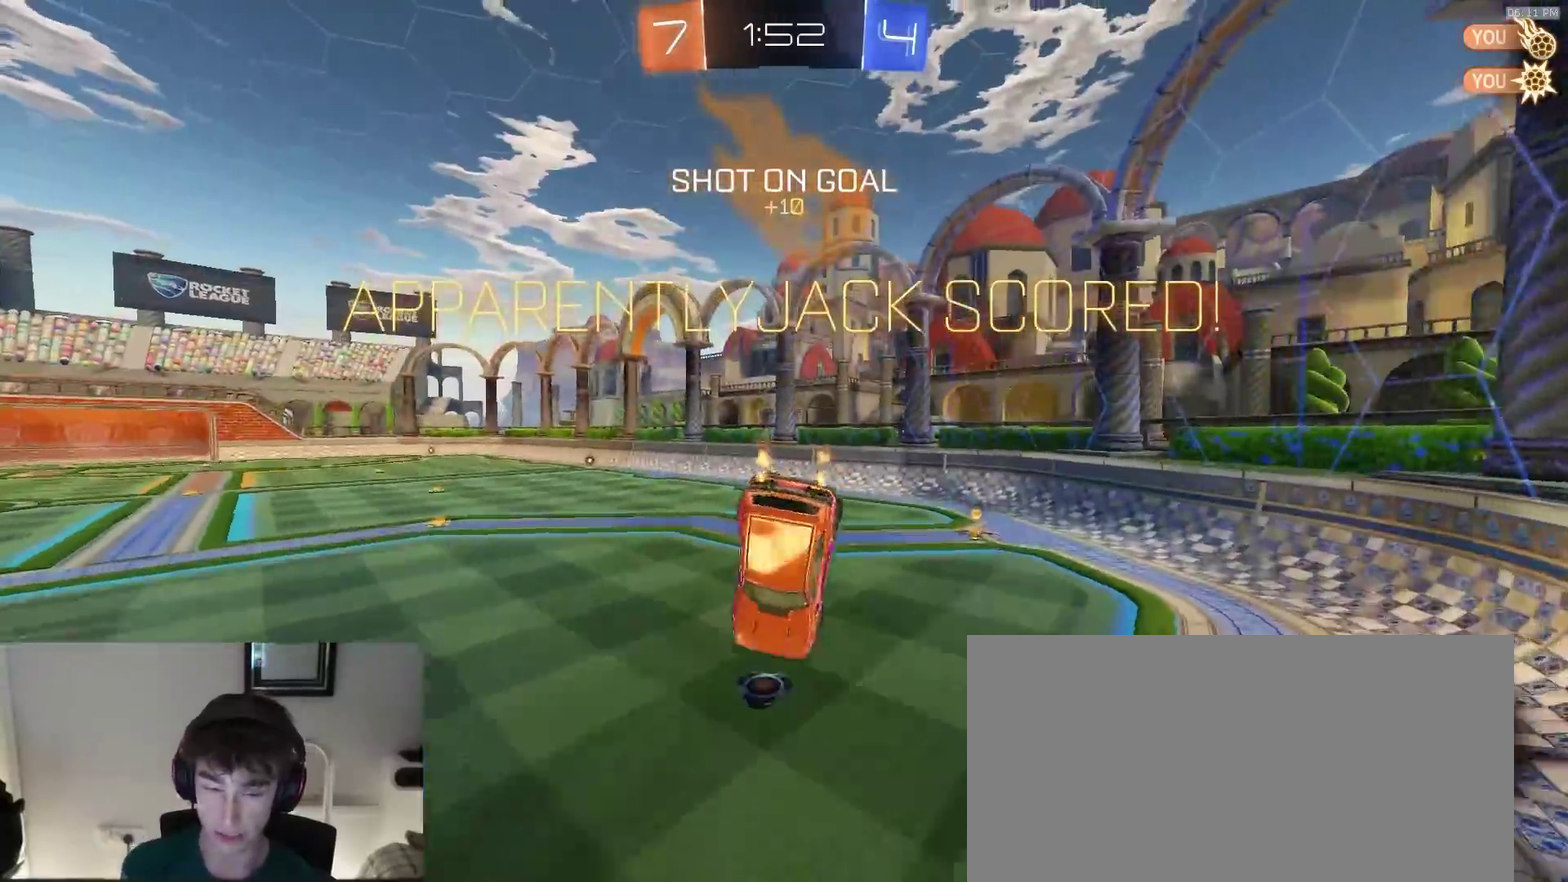
{"dt_ms": 500, "buttons": ["SQUARE", "R2"], "left_stick": "down-left", "right_stick": "center", "events": [[133, "left_stick", "up"], [250, "left_stick", "up-left"], [333, "left_stick", "center"], [433, "left_stick", "down"], [483, "left_stick", "down-left"]]}
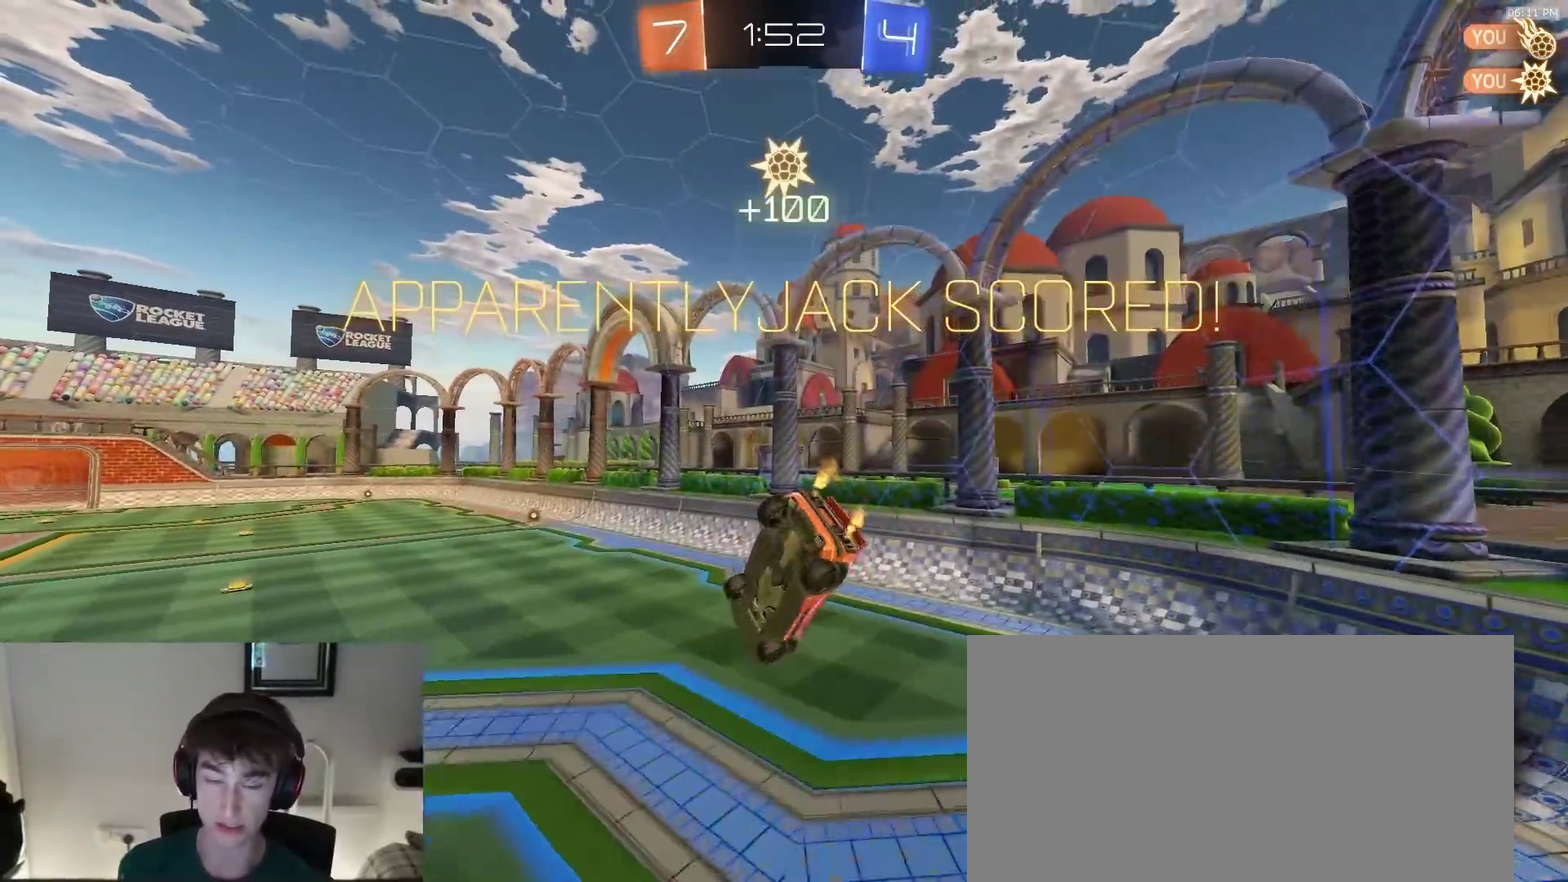
{"dt_ms": 500, "buttons": ["R2"], "left_stick": "center", "right_stick": "center", "events": [[150, "left_stick", "down-right"], [217, "left_stick", "center"], [433, "SQUARE", "up"]]}
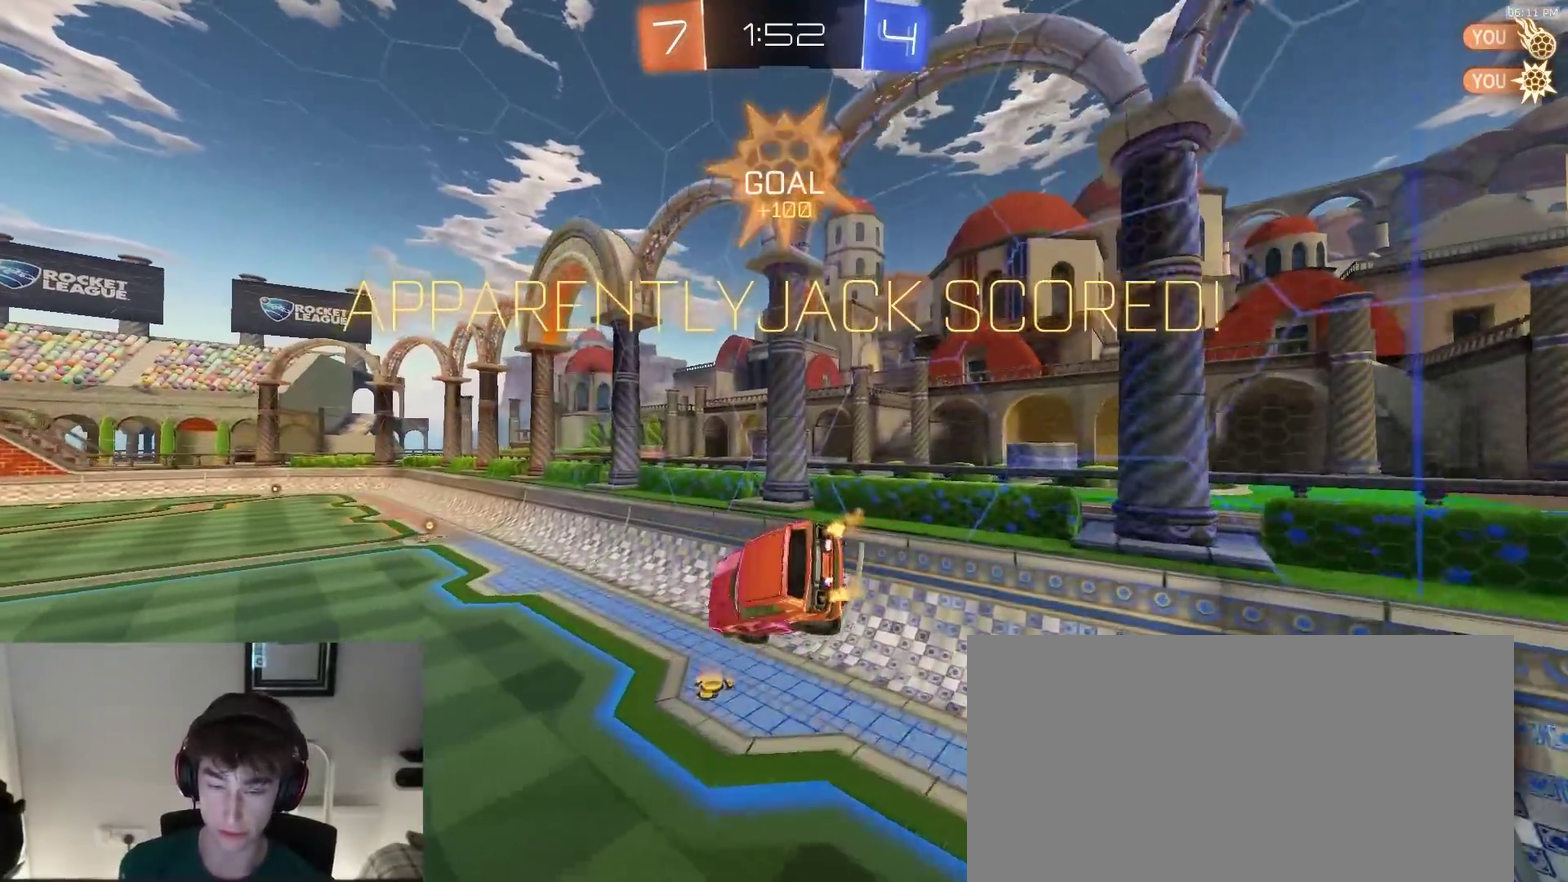
{"dt_ms": 400, "buttons": ["R2"], "left_stick": "center", "right_stick": "center", "events": []}
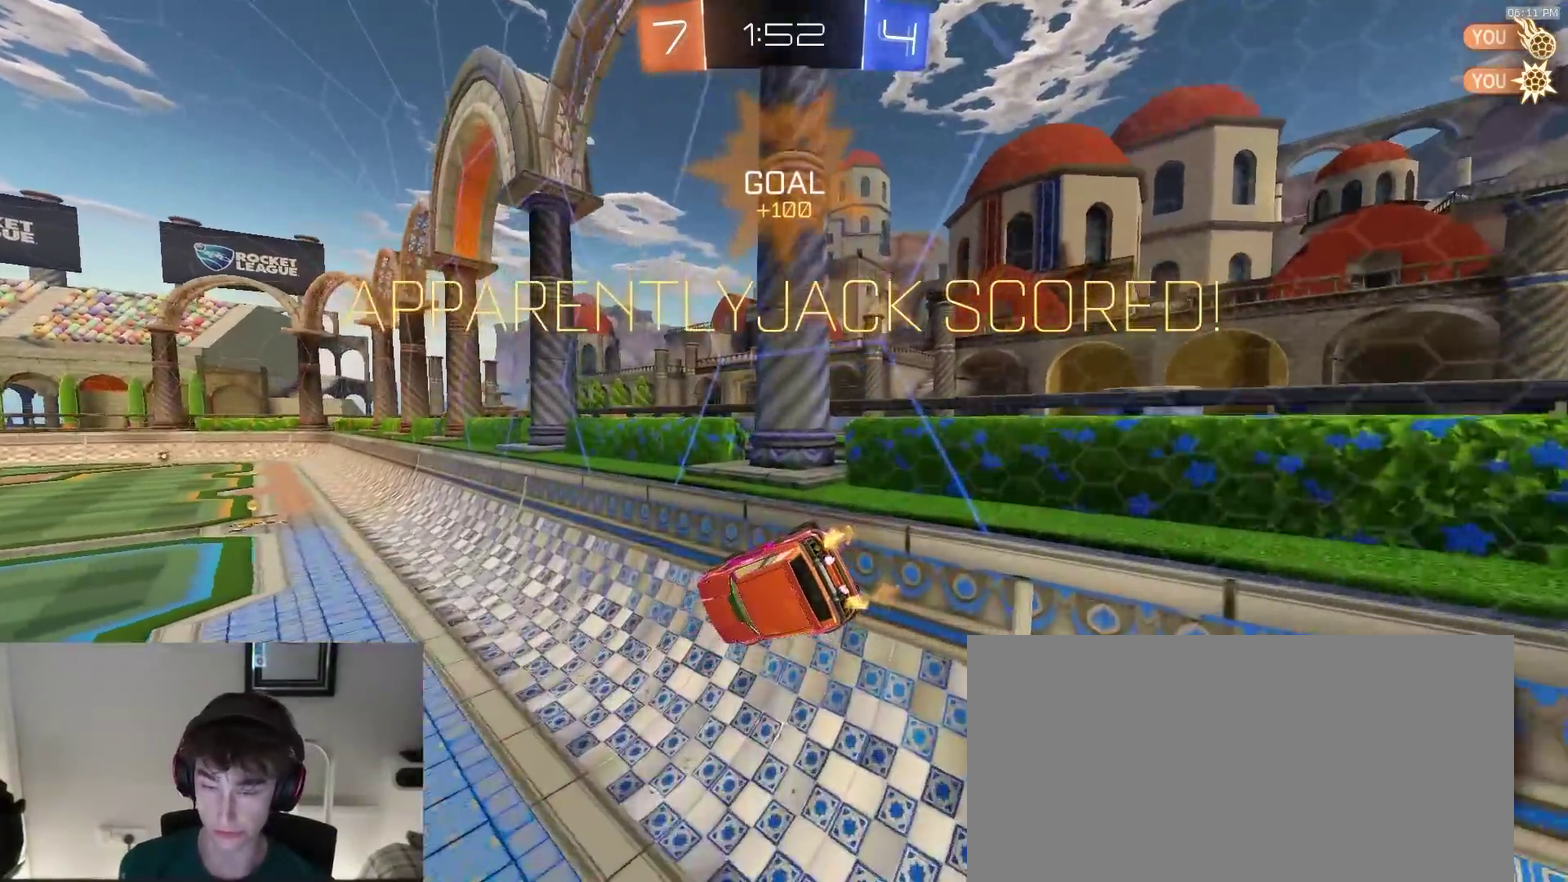
{"dt_ms": 600, "buttons": ["R2"], "left_stick": "up", "right_stick": "center", "events": [[167, "left_stick", "right"], [217, "CROSS", "down"], [283, "left_stick", "down-right"], [417, "left_stick", "down"], [450, "CROSS", "up"], [567, "left_stick", "up"]]}
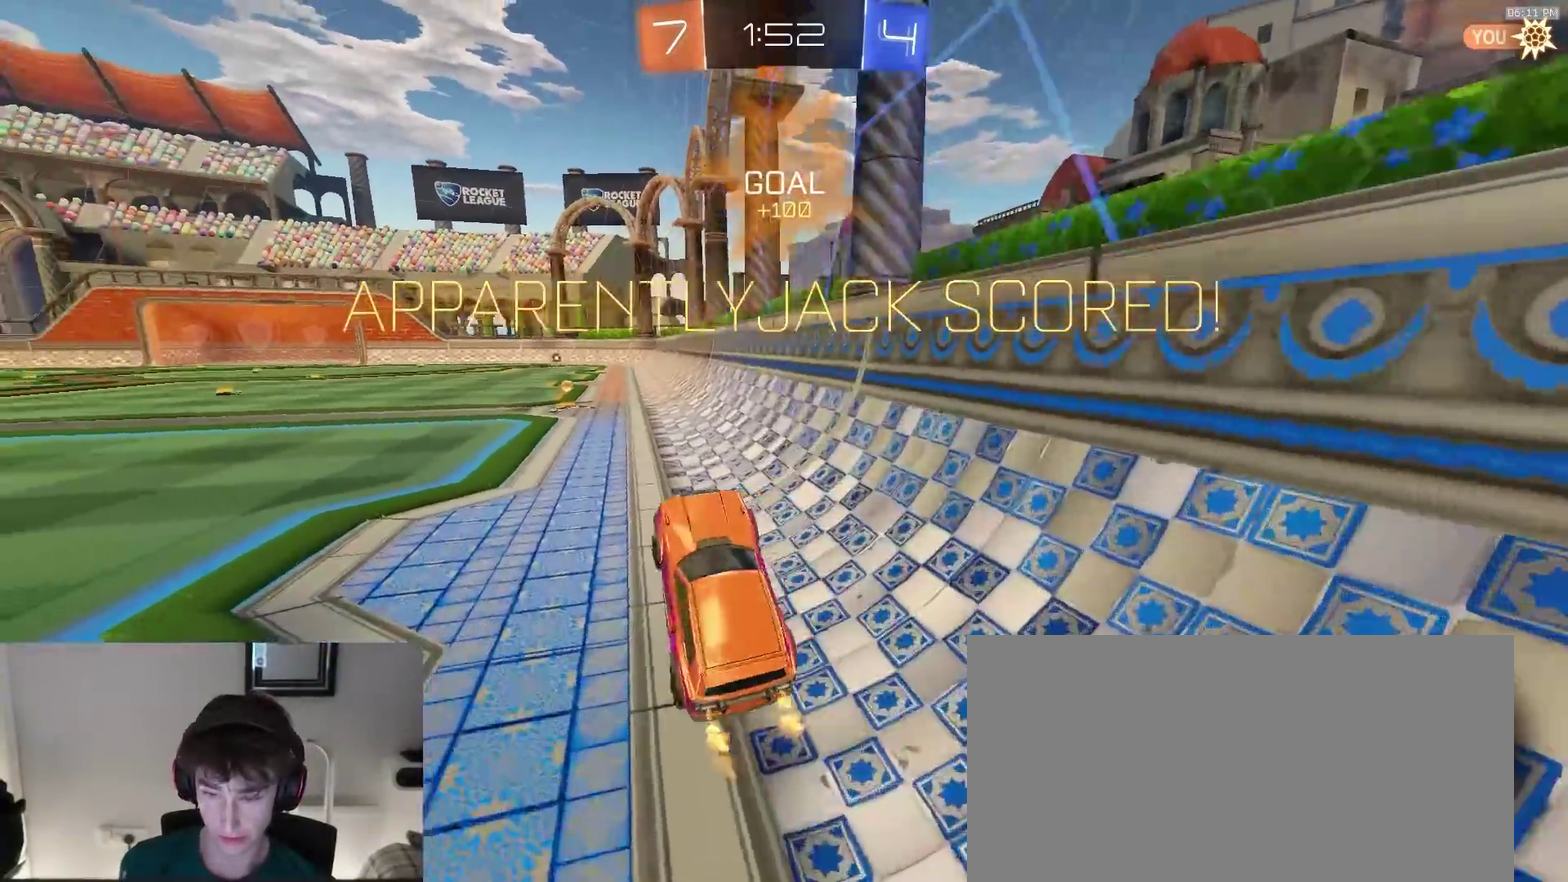
{"dt_ms": 300, "buttons": ["R2"], "left_stick": "up-right", "right_stick": "center", "events": [[67, "CROSS", "down"], [150, "CROSS", "up"], [167, "left_stick", "left"], [233, "CROSS", "down"], [283, "CROSS", "up"], [283, "left_stick", "up-right"]]}
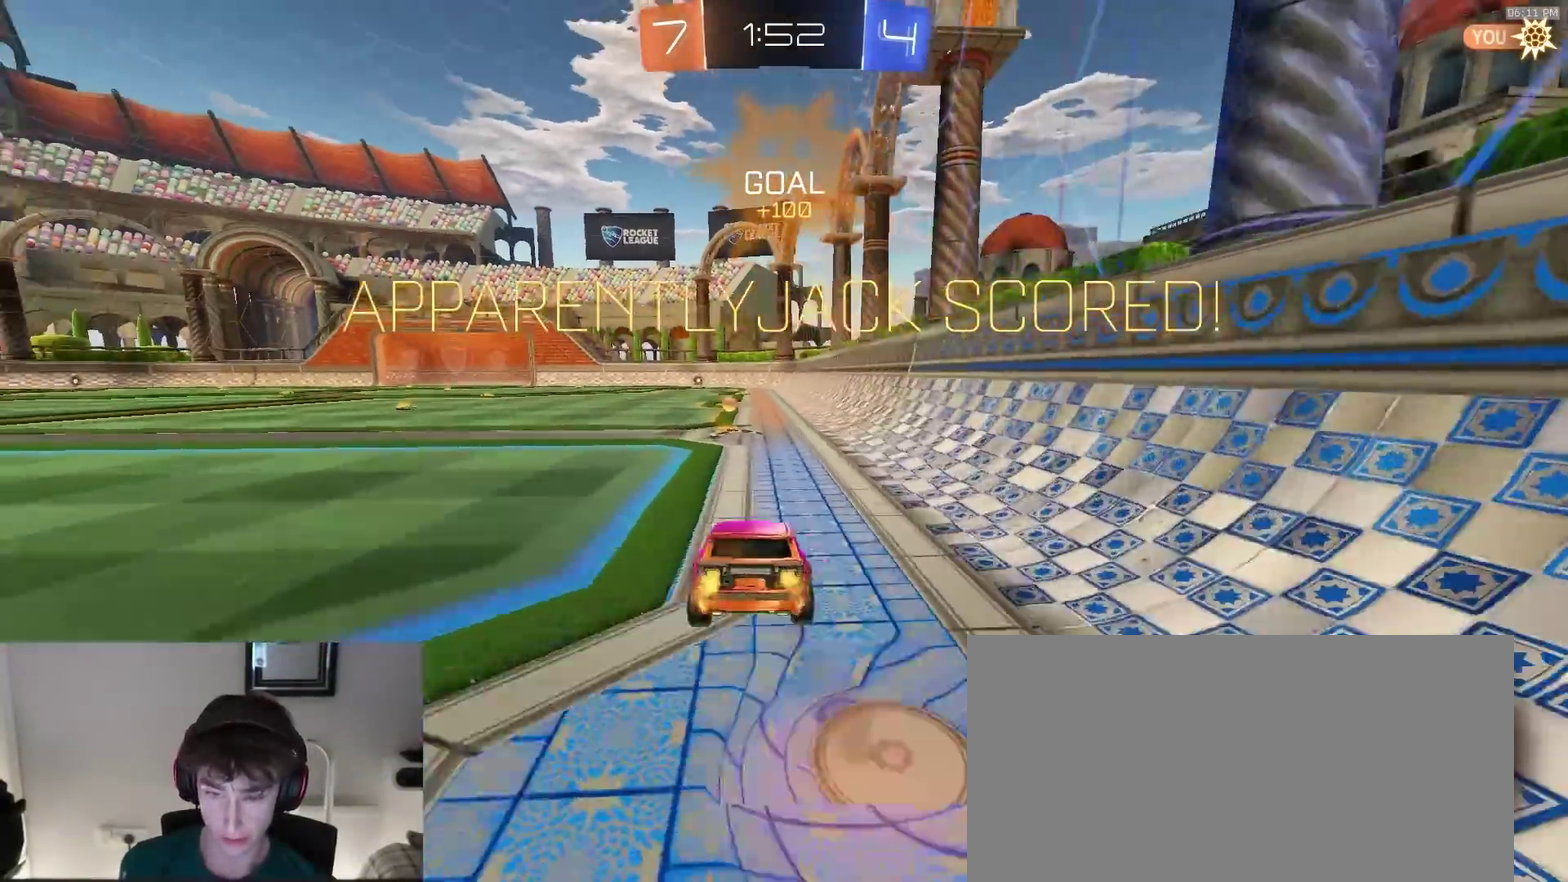
{"dt_ms": 900, "buttons": [], "left_stick": "down-right", "right_stick": "center"}
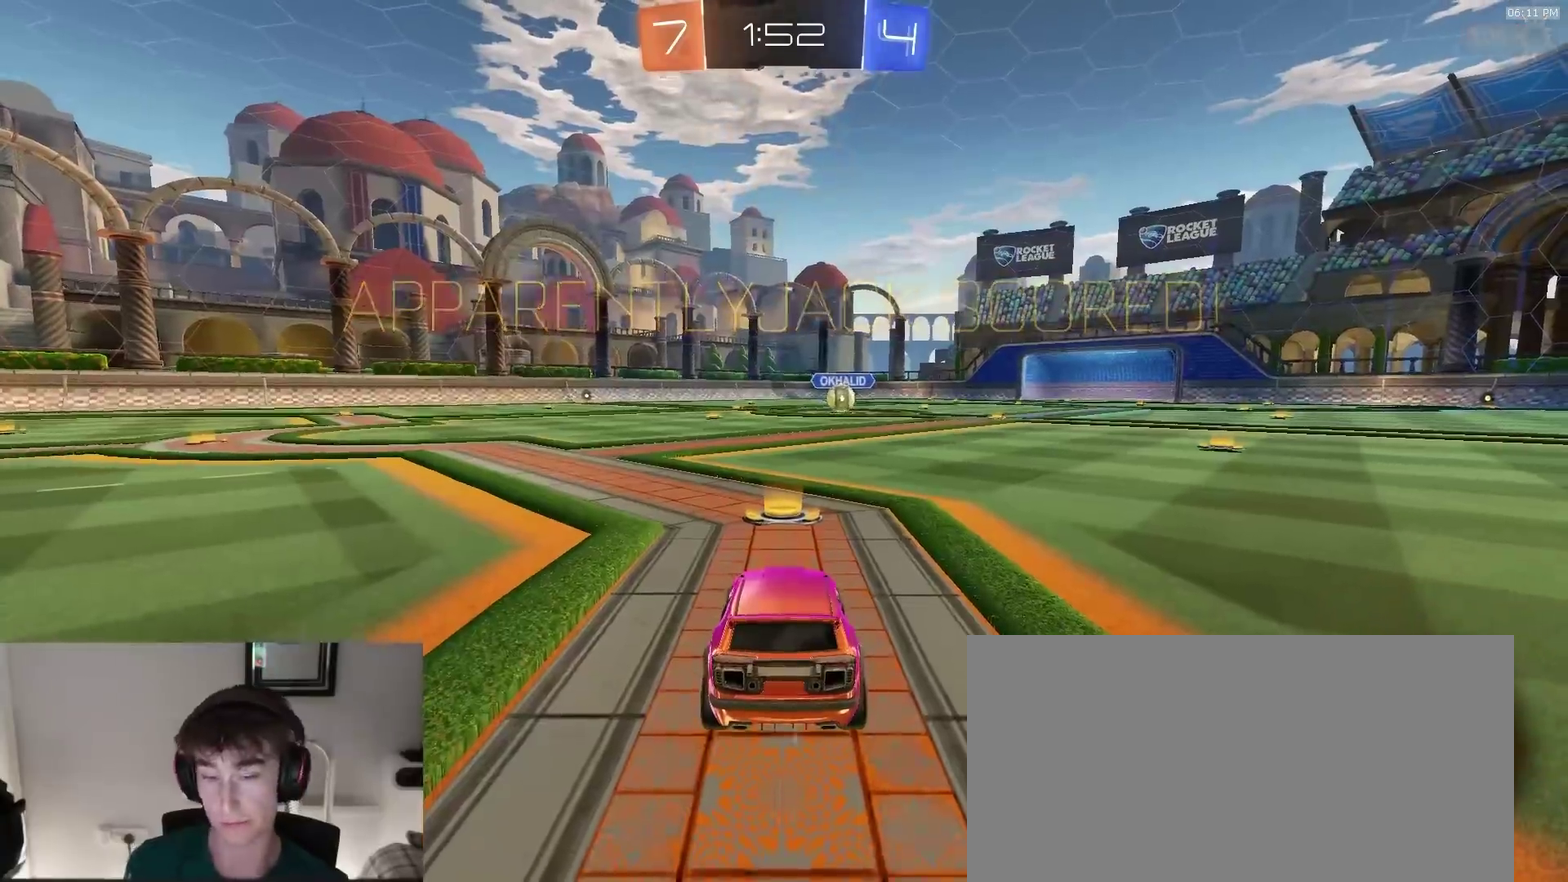
{"dt_ms": 300, "buttons": [], "left_stick": "center", "right_stick": "center", "events": [[17, "left_stick", "center"]]}
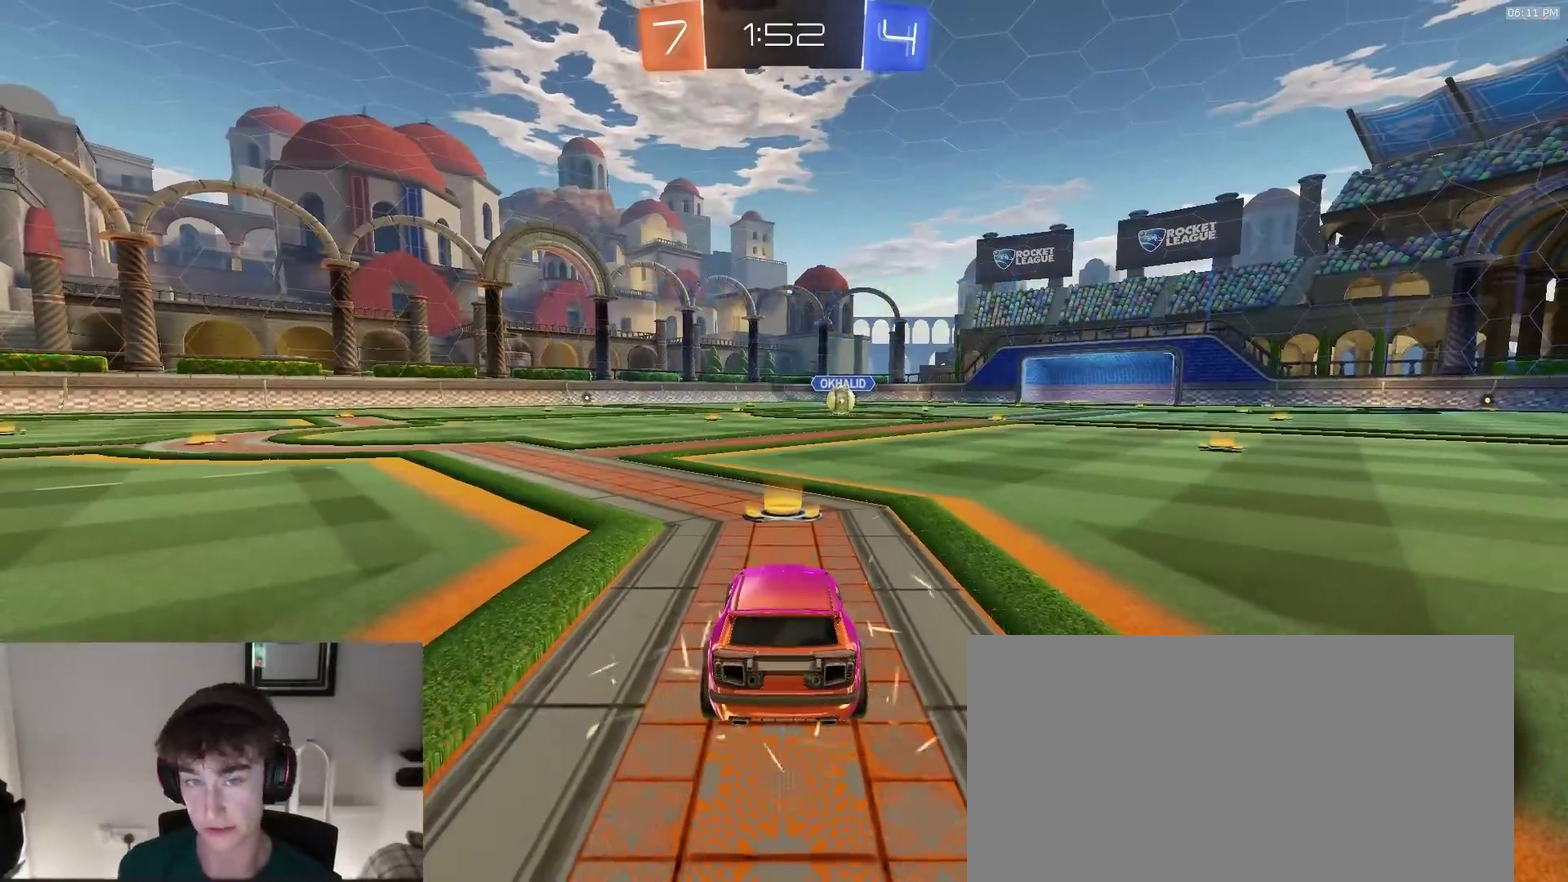
{"dt_ms": 500, "buttons": [], "left_stick": "center", "right_stick": "center", "events": [[400, "TRIANGLE", "down"], [450, "TRIANGLE", "up"]]}
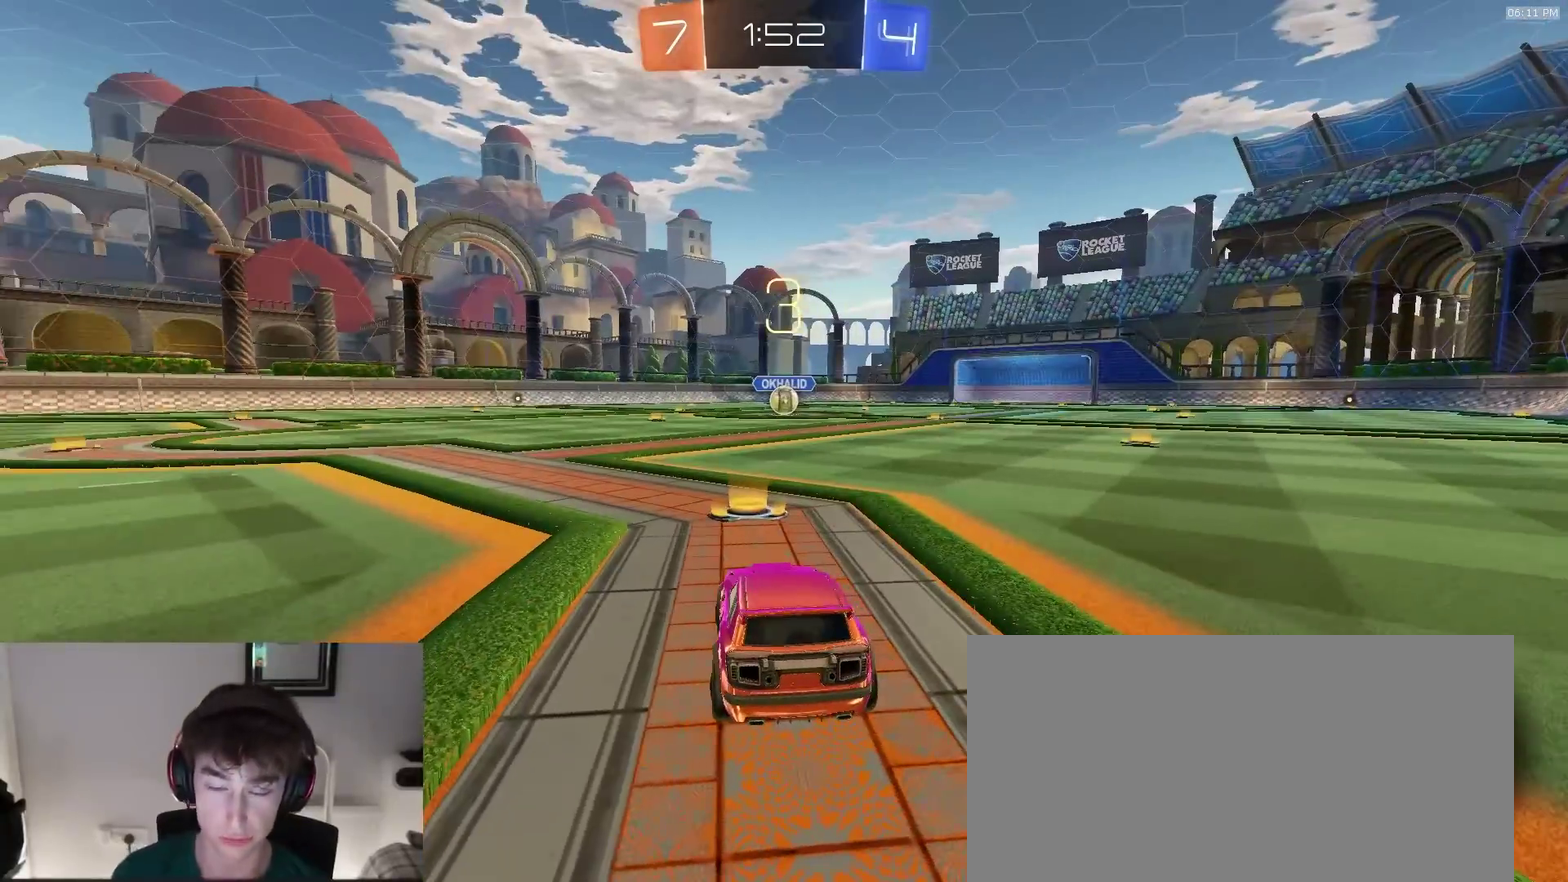
{"dt_ms": 500, "buttons": [], "left_stick": "center", "right_stick": "center", "events": []}
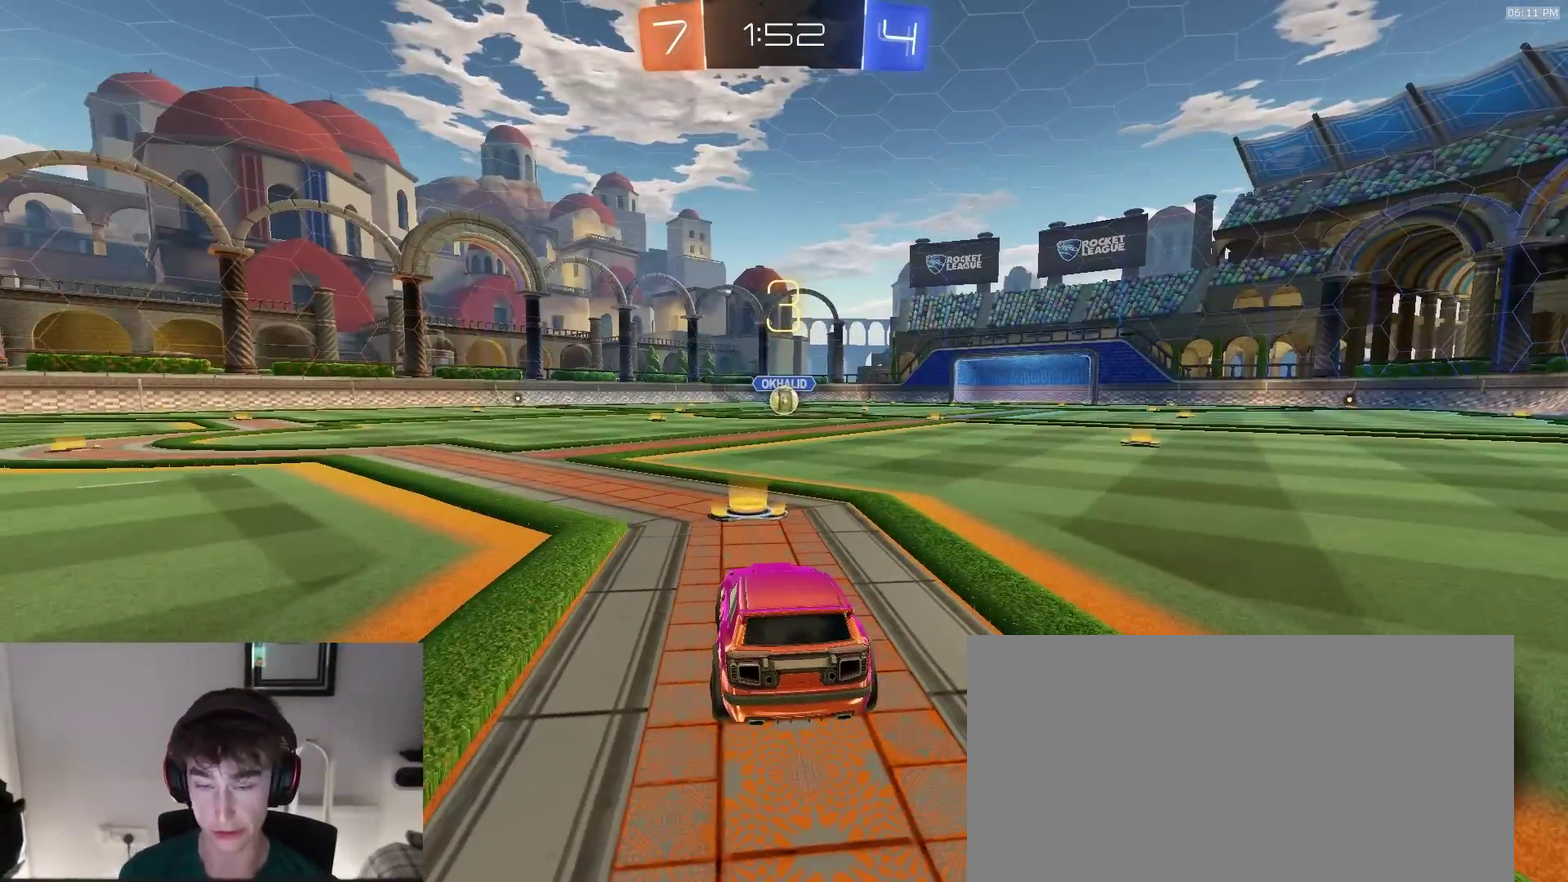
{"dt_ms": 300, "buttons": ["R2"], "left_stick": "center", "right_stick": "center", "events": [[300, "R2", "down"]]}
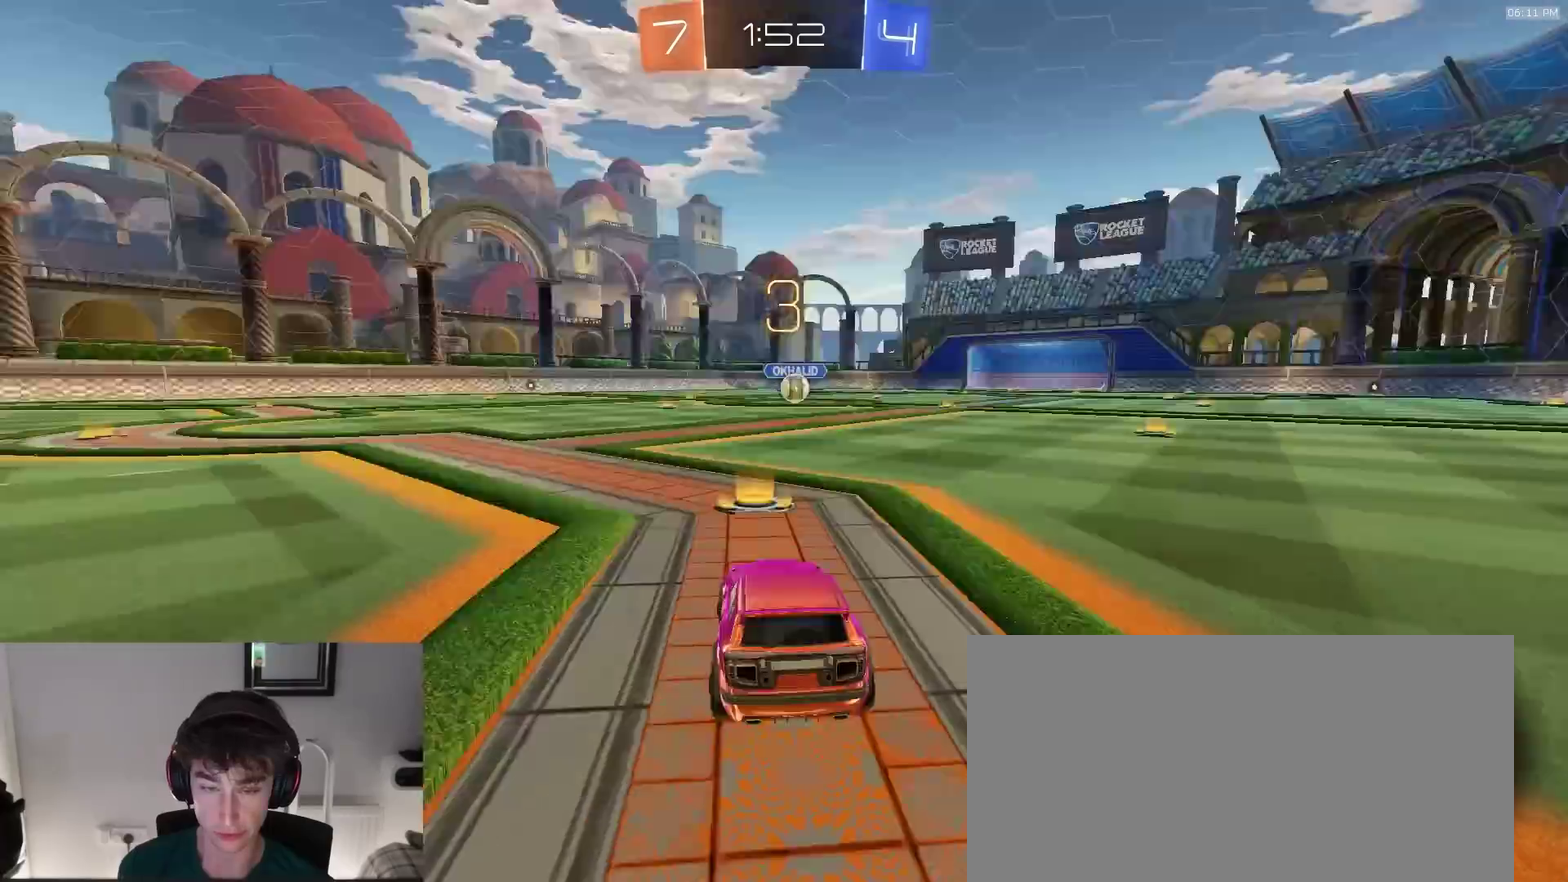
{"dt_ms": 700, "buttons": ["R2"], "left_stick": "center", "right_stick": "center", "events": []}
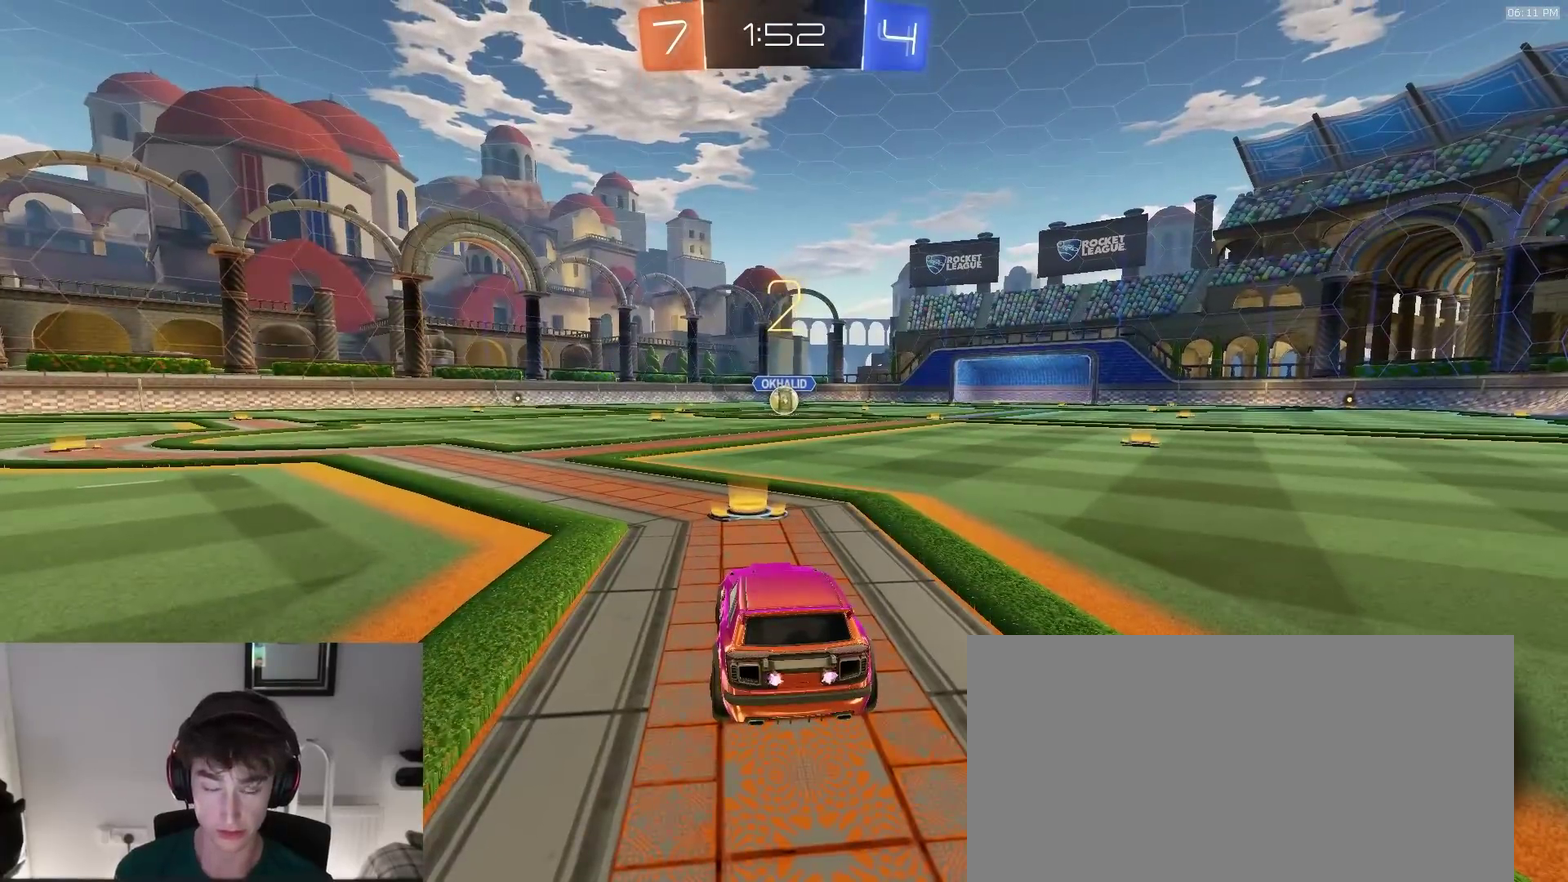
{"dt_ms": 500, "buttons": ["R2"], "left_stick": "center", "right_stick": "center", "events": []}
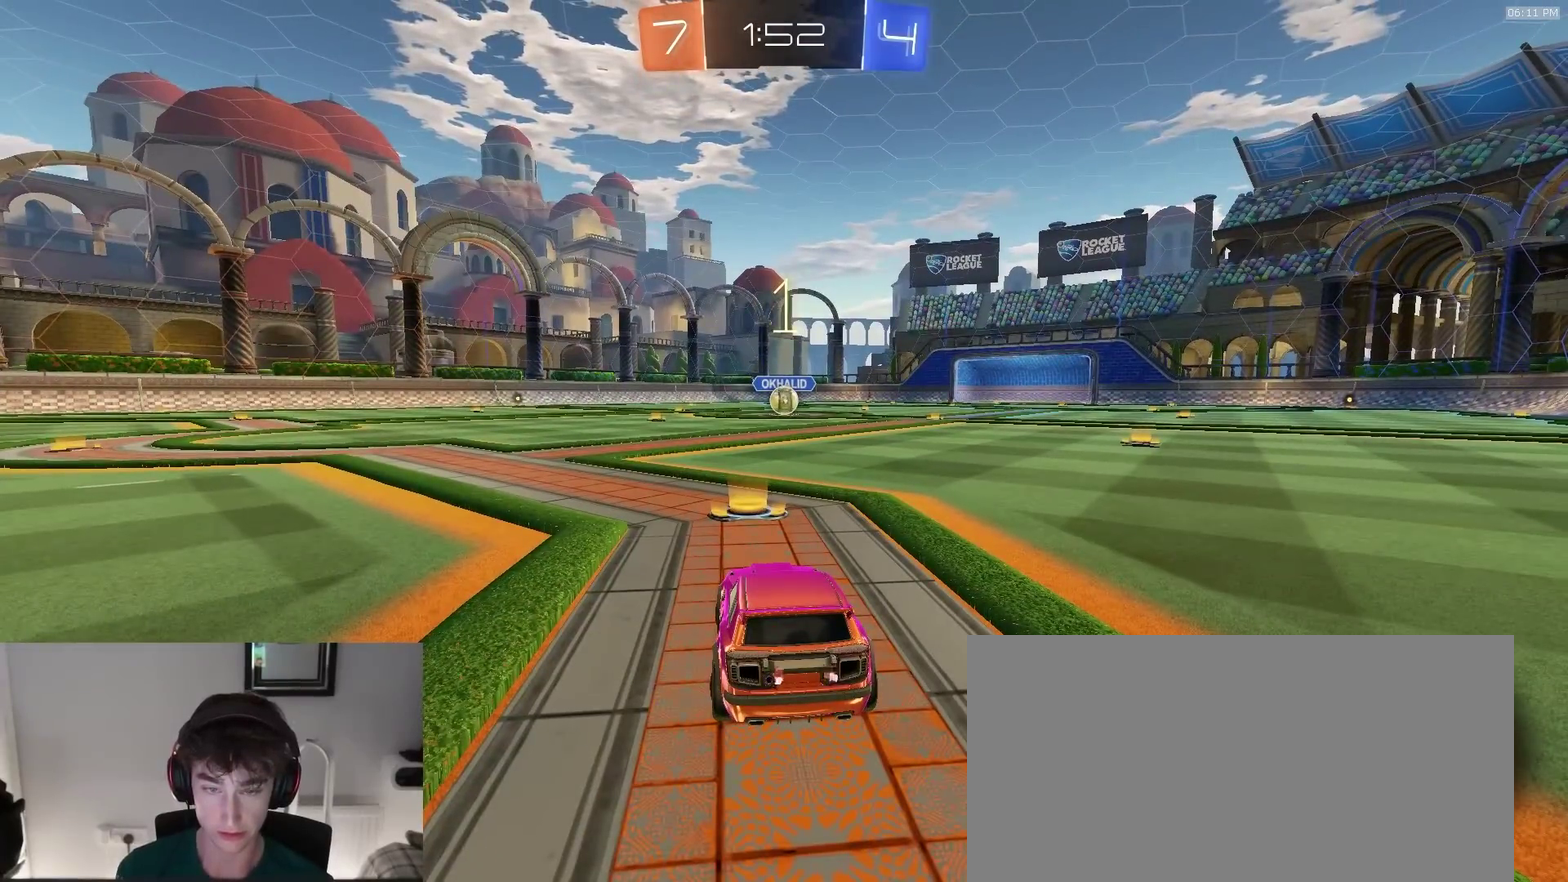
{"dt_ms": 500, "buttons": ["R2"], "left_stick": "center", "right_stick": "center", "events": []}
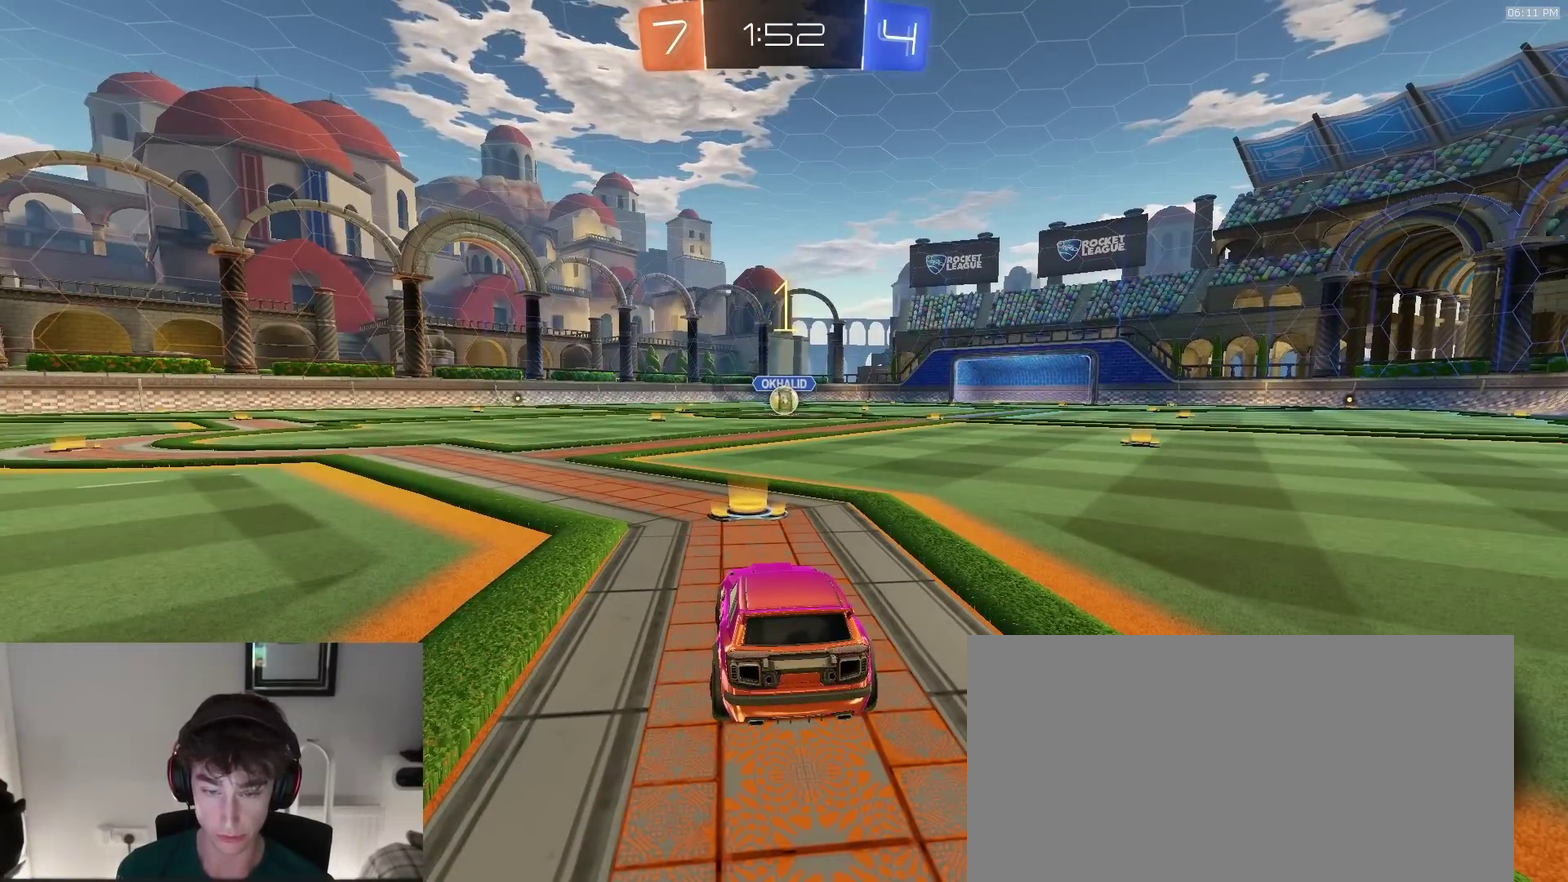
{"dt_ms": 600, "buttons": ["R2"], "left_stick": "center", "right_stick": "center", "events": []}